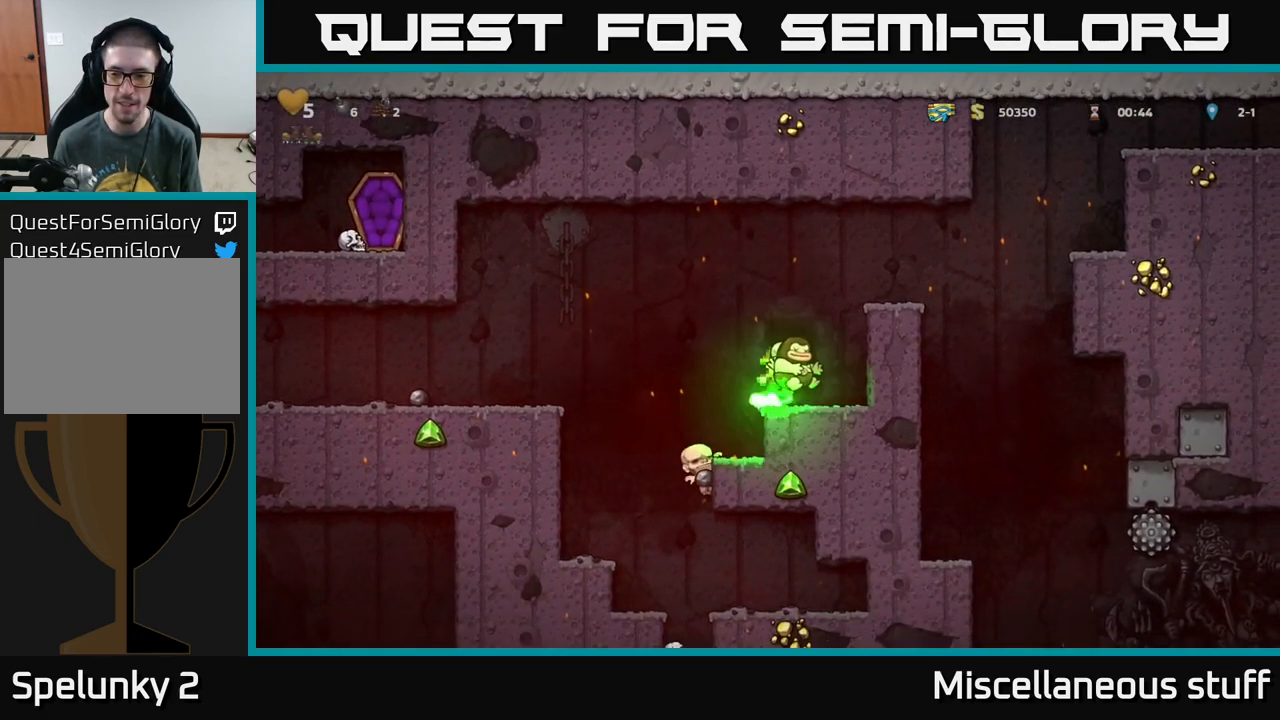
Gameplay with a controller (Xbox layout); each line is a JSON object with the inputs held at the frame after it. "events" lists button and stick changes between this image and that frame as [ms after this image, input, new state], when the widget could be followed in between. Not read: L1 right_stick.
{"buttons": [], "left_stick": "center", "events": [[283, "A", "up"], [367, "DPAD_RIGHT", "up"]]}
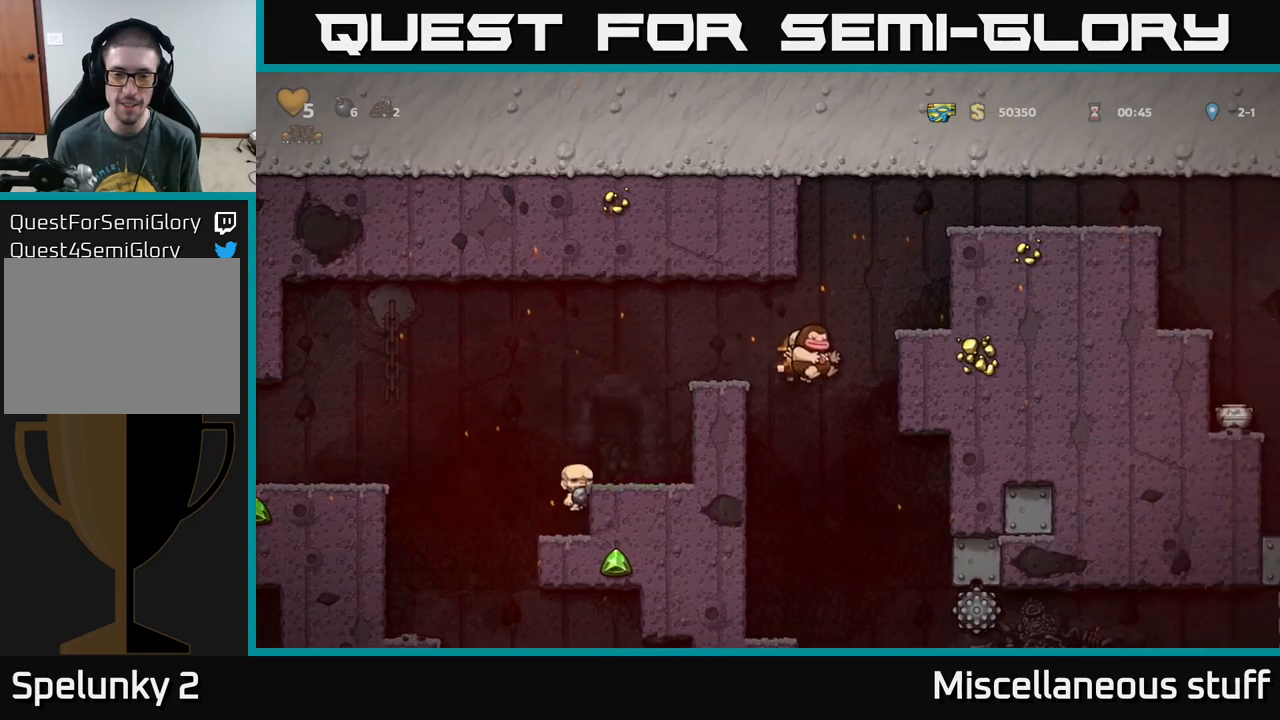
{"buttons": [], "left_stick": "center", "events": [[134, "DPAD_LEFT", "down"], [300, "DPAD_LEFT", "up"]]}
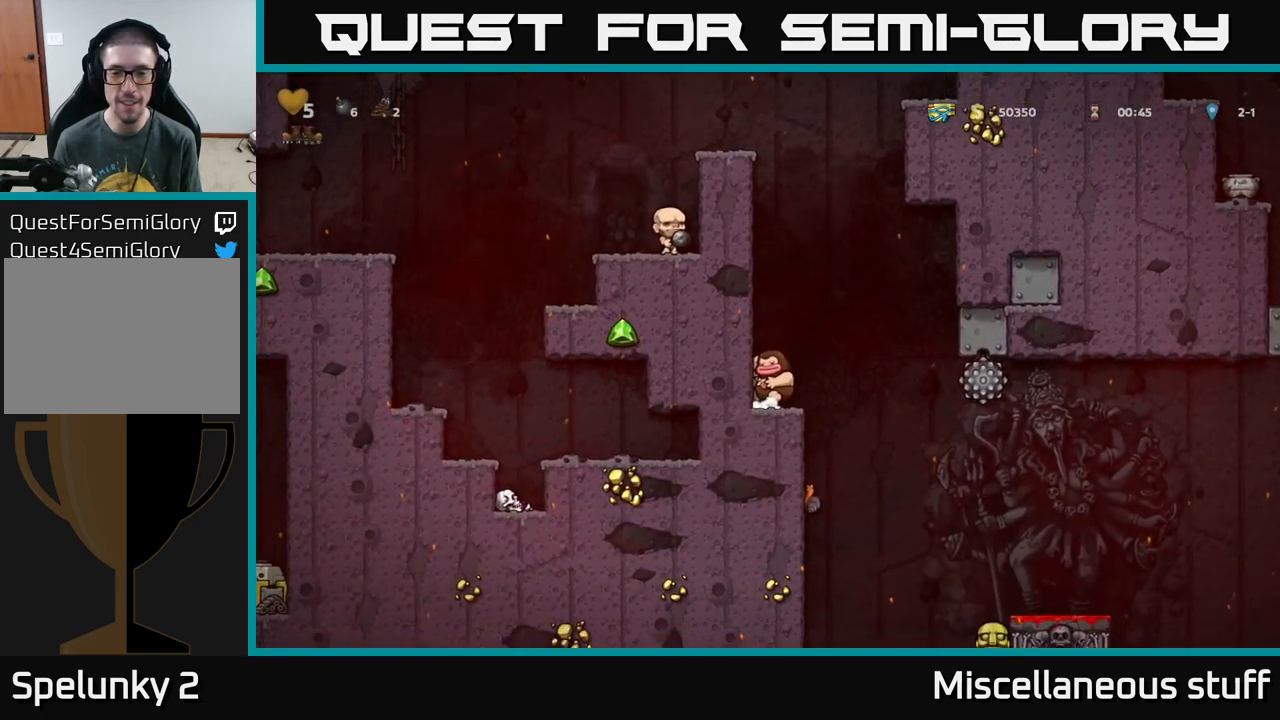
{"buttons": [], "left_stick": "center", "events": [[150, "DPAD_RIGHT", "down"], [400, "DPAD_RIGHT", "up"]]}
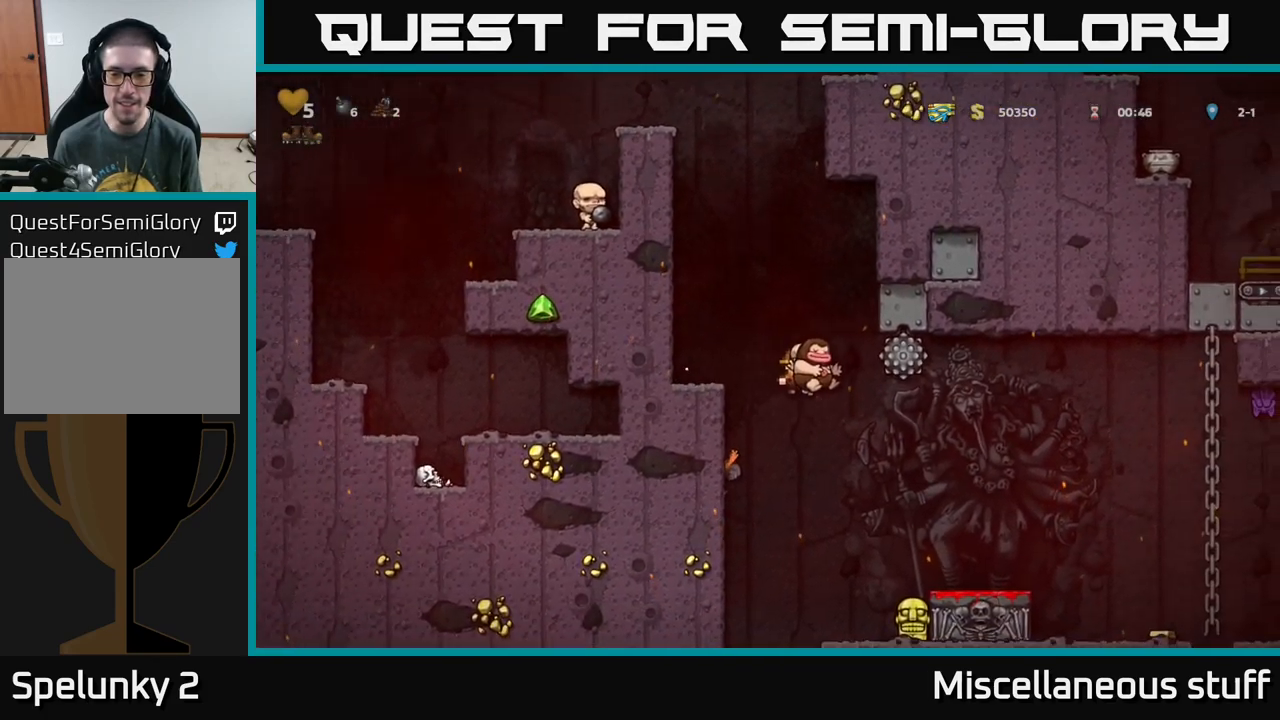
{"buttons": ["A", "DPAD_RIGHT"], "left_stick": "center", "events": [[250, "DPAD_RIGHT", "down"], [367, "DPAD_RIGHT", "up"], [450, "DPAD_RIGHT", "down"], [467, "A", "down"]]}
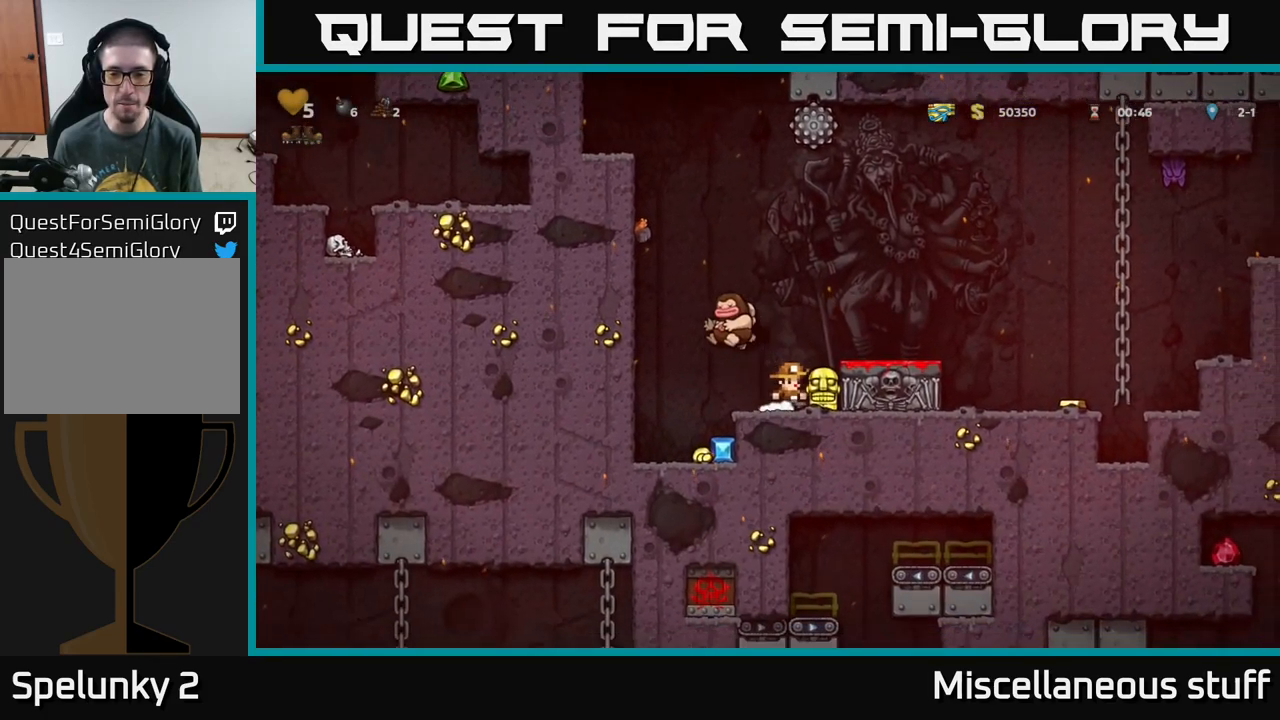
{"buttons": [], "left_stick": "center", "events": [[100, "A", "up"], [284, "DPAD_RIGHT", "up"]]}
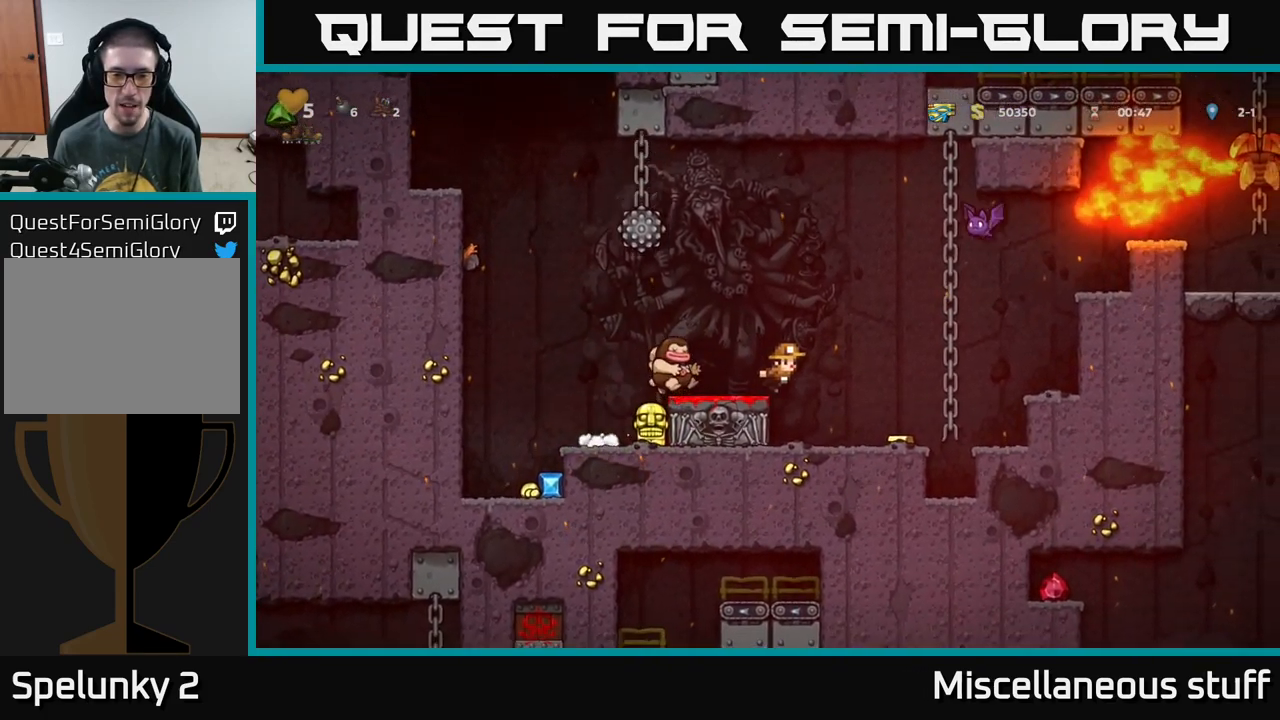
{"buttons": [], "left_stick": "center", "events": [[134, "DPAD_RIGHT", "down"], [217, "DPAD_RIGHT", "up"]]}
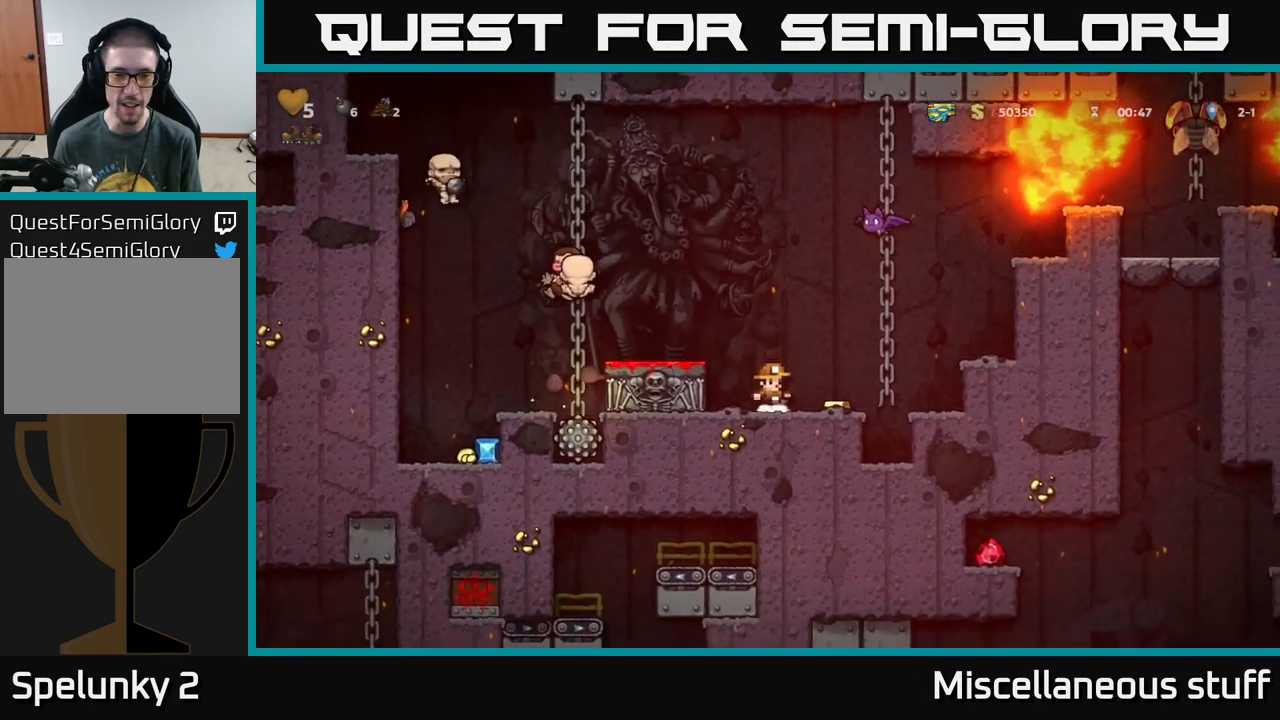
{"buttons": [], "left_stick": "center", "events": [[167, "A", "down"], [250, "DPAD_LEFT", "down"], [400, "A", "up"], [450, "DPAD_LEFT", "up"]]}
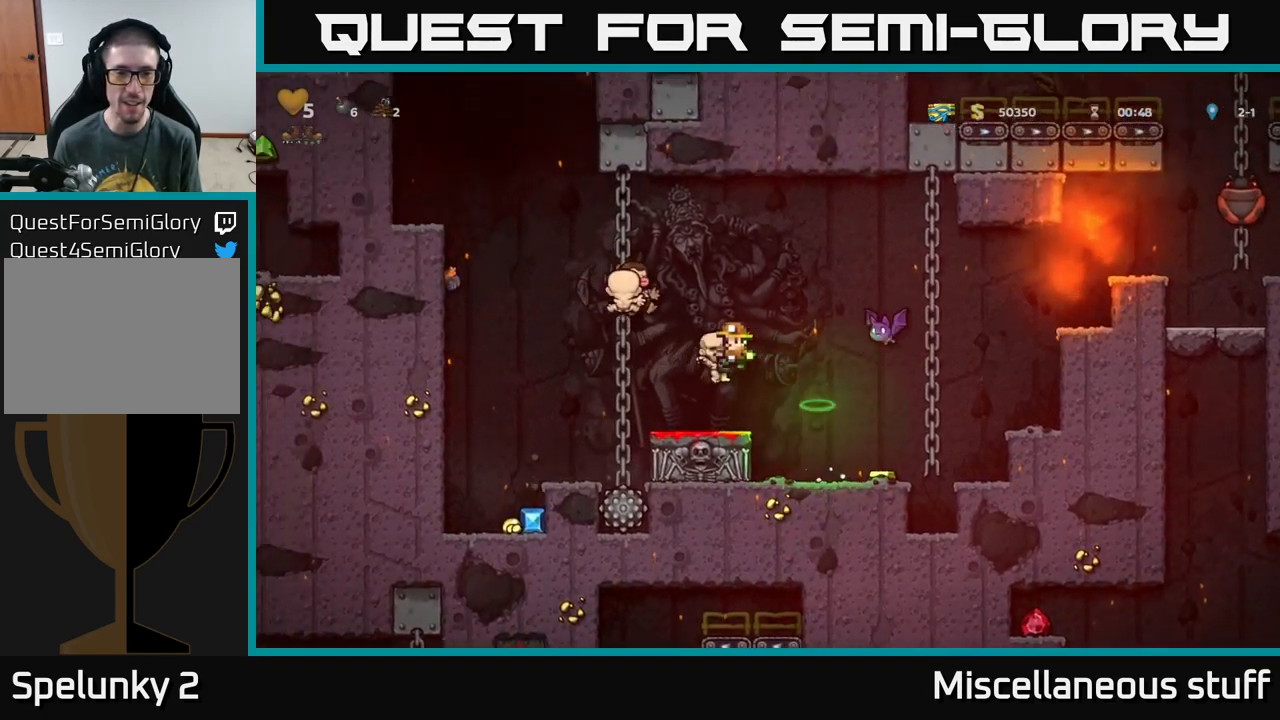
{"buttons": [], "left_stick": "center", "events": []}
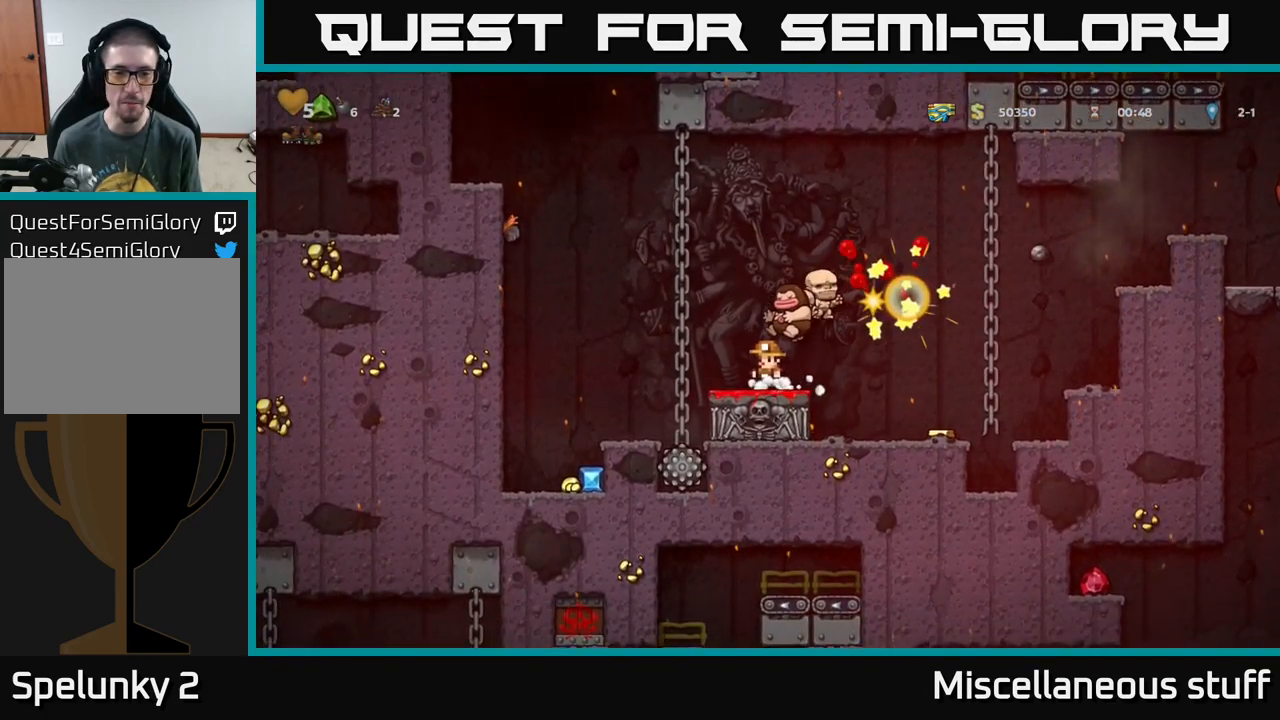
{"buttons": [], "left_stick": "center", "events": []}
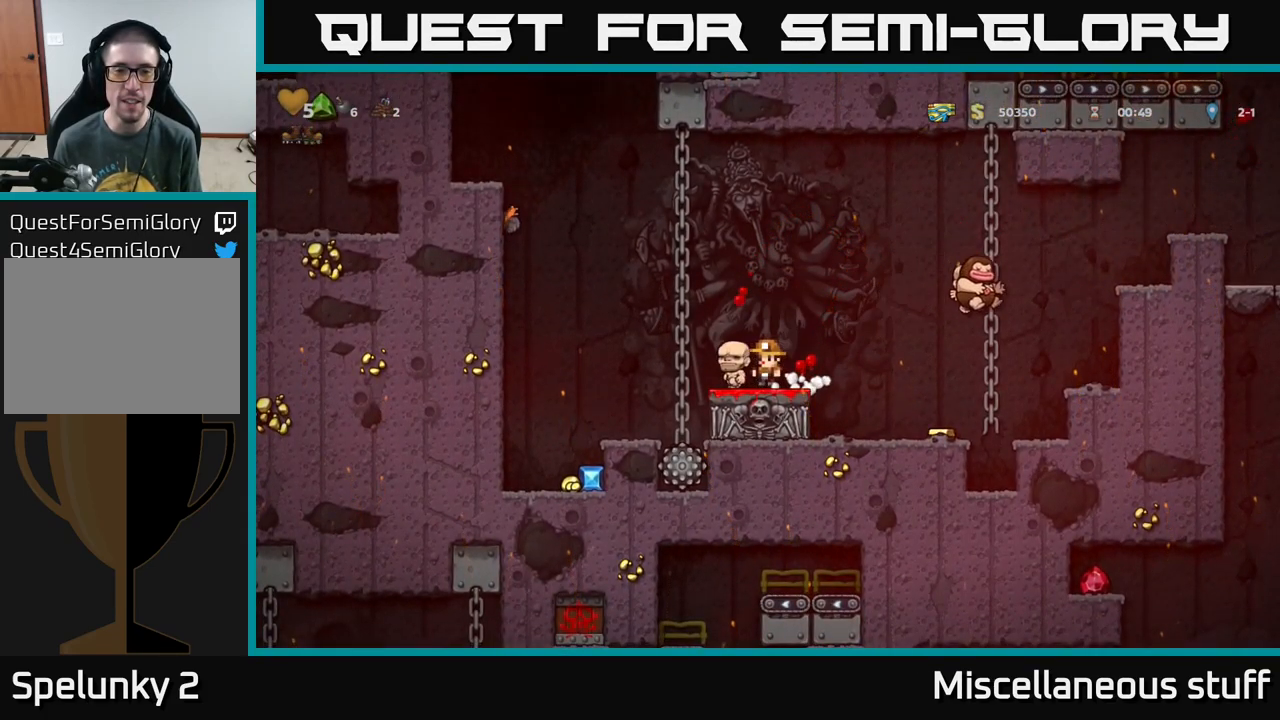
{"buttons": [], "left_stick": "center", "events": []}
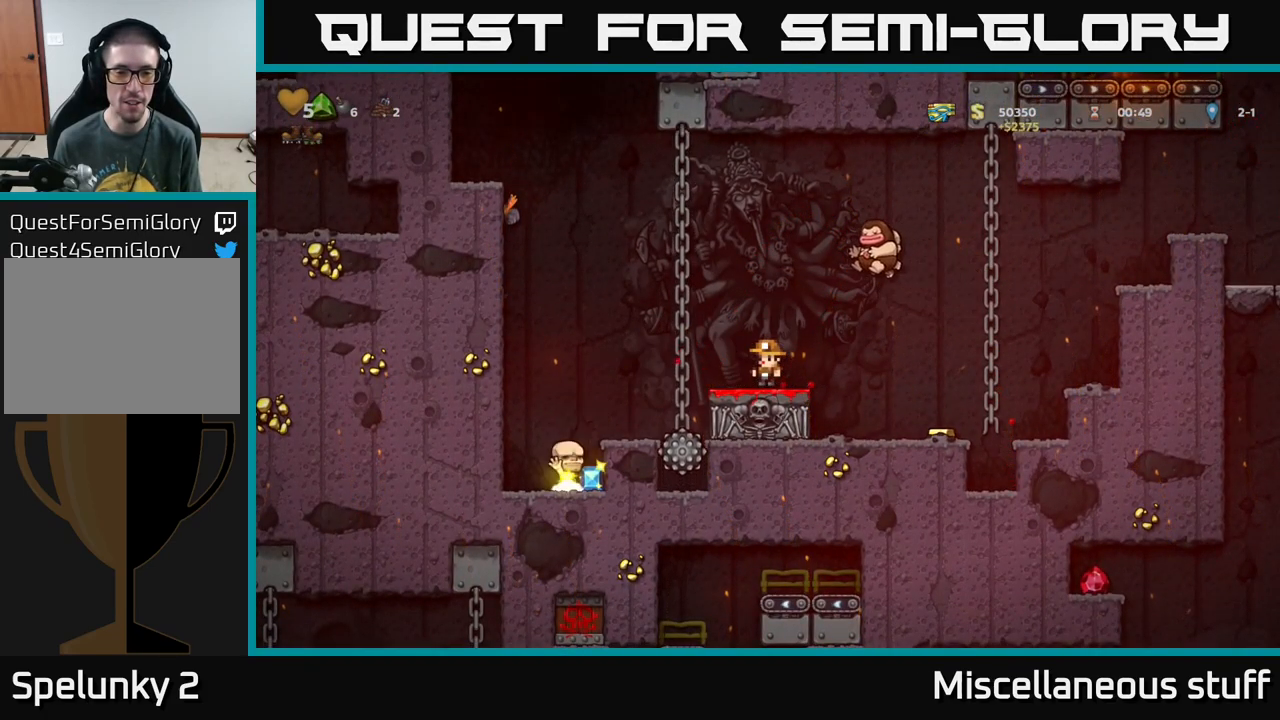
{"buttons": [], "left_stick": "center", "events": []}
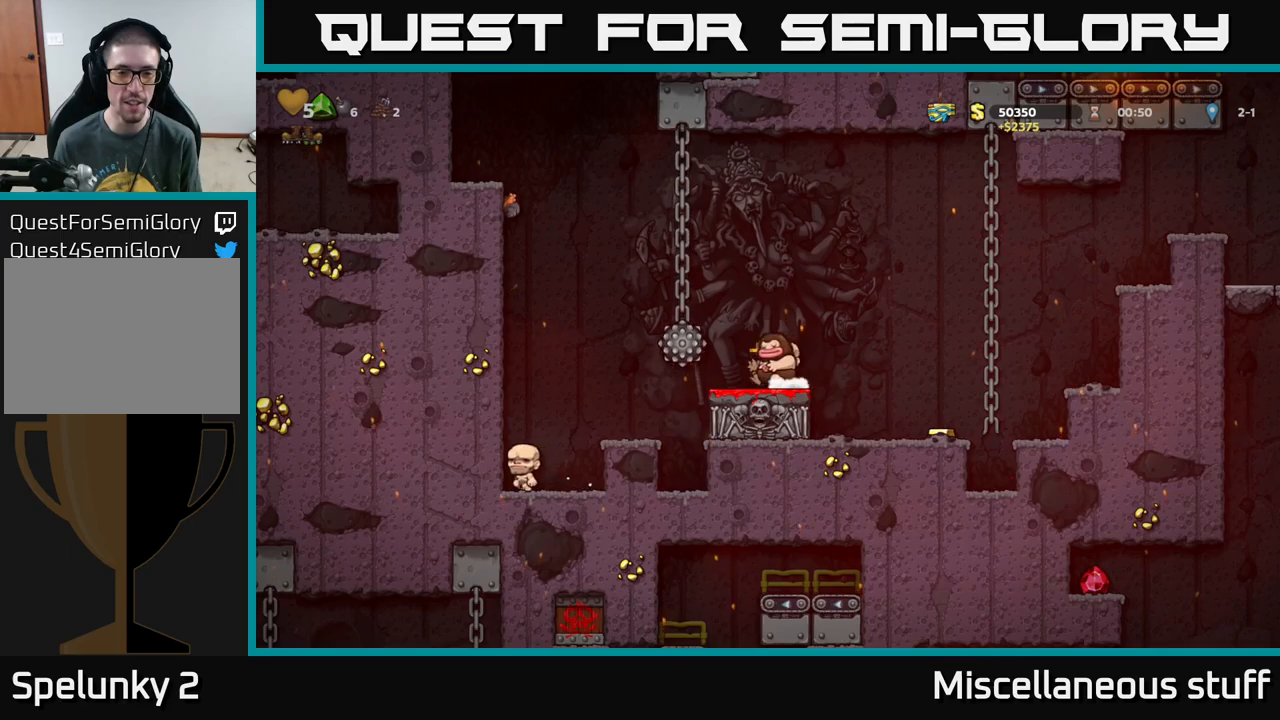
{"buttons": ["DPAD_DOWN"], "left_stick": "center", "events": [[500, "DPAD_DOWN", "down"]]}
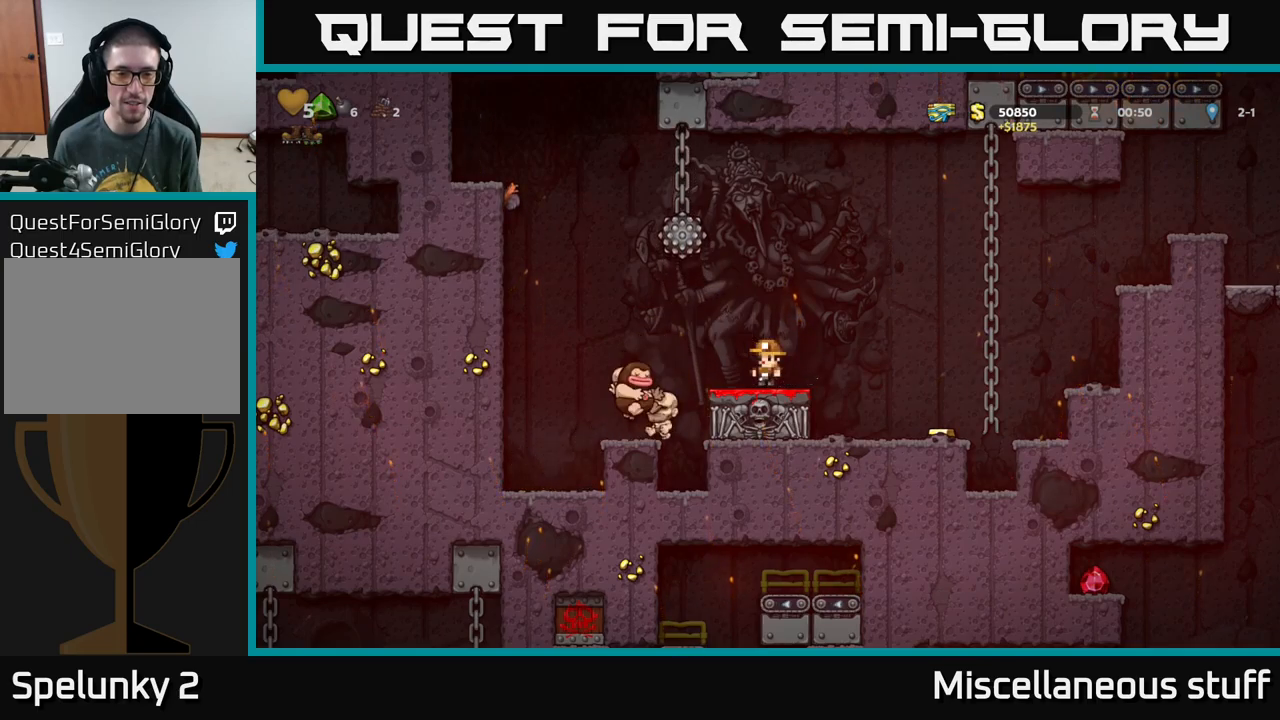
{"buttons": [], "left_stick": "center", "events": [[300, "DPAD_DOWN", "up"]]}
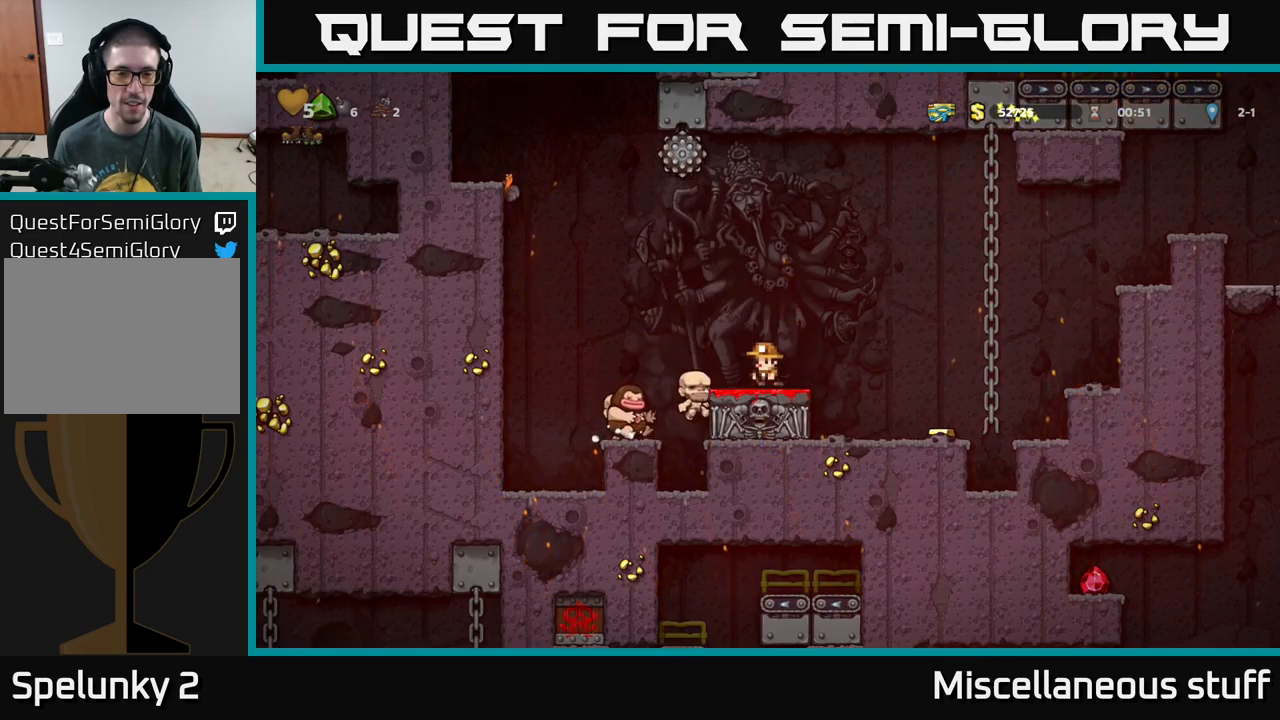
{"buttons": ["DPAD_RIGHT"], "left_stick": "center", "events": [[83, "DPAD_RIGHT", "down"], [100, "A", "down"], [233, "A", "up"]]}
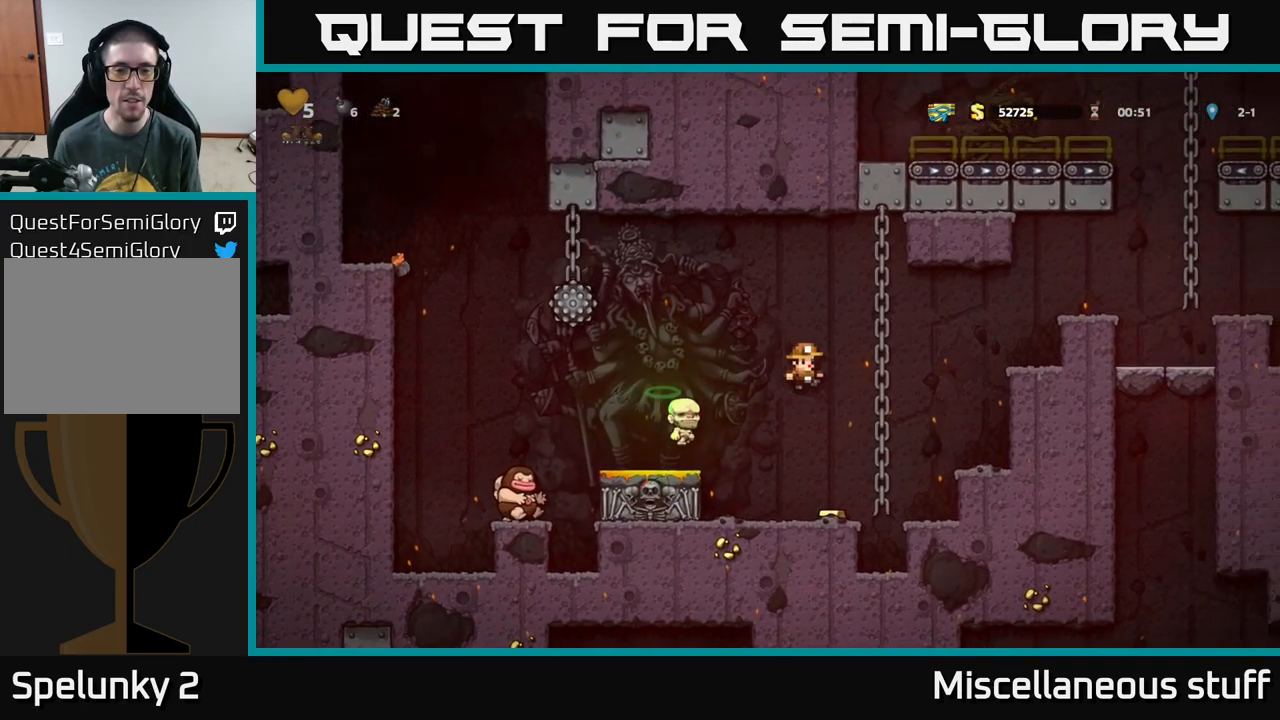
{"buttons": [], "left_stick": "center", "events": [[50, "DPAD_RIGHT", "up"], [100, "DPAD_LEFT", "down"], [150, "DPAD_LEFT", "up"]]}
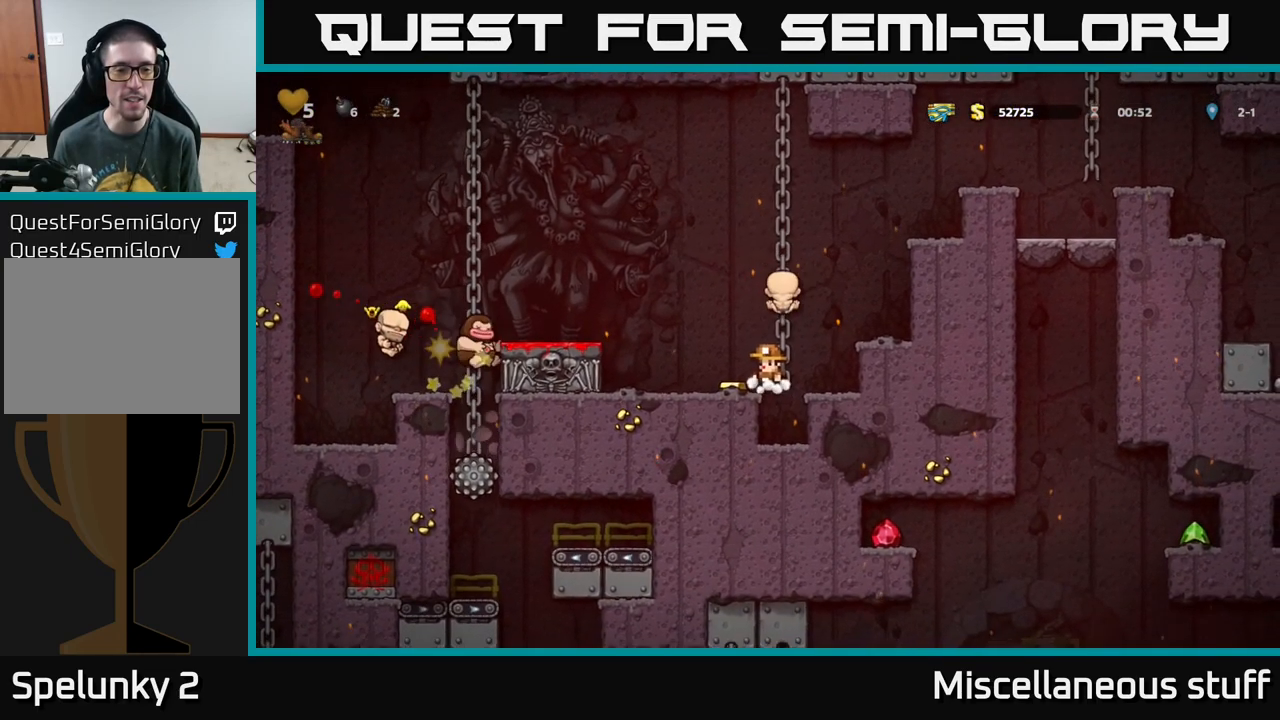
{"buttons": ["A", "DPAD_LEFT"], "left_stick": "center", "events": [[367, "A", "down"], [400, "DPAD_LEFT", "down"]]}
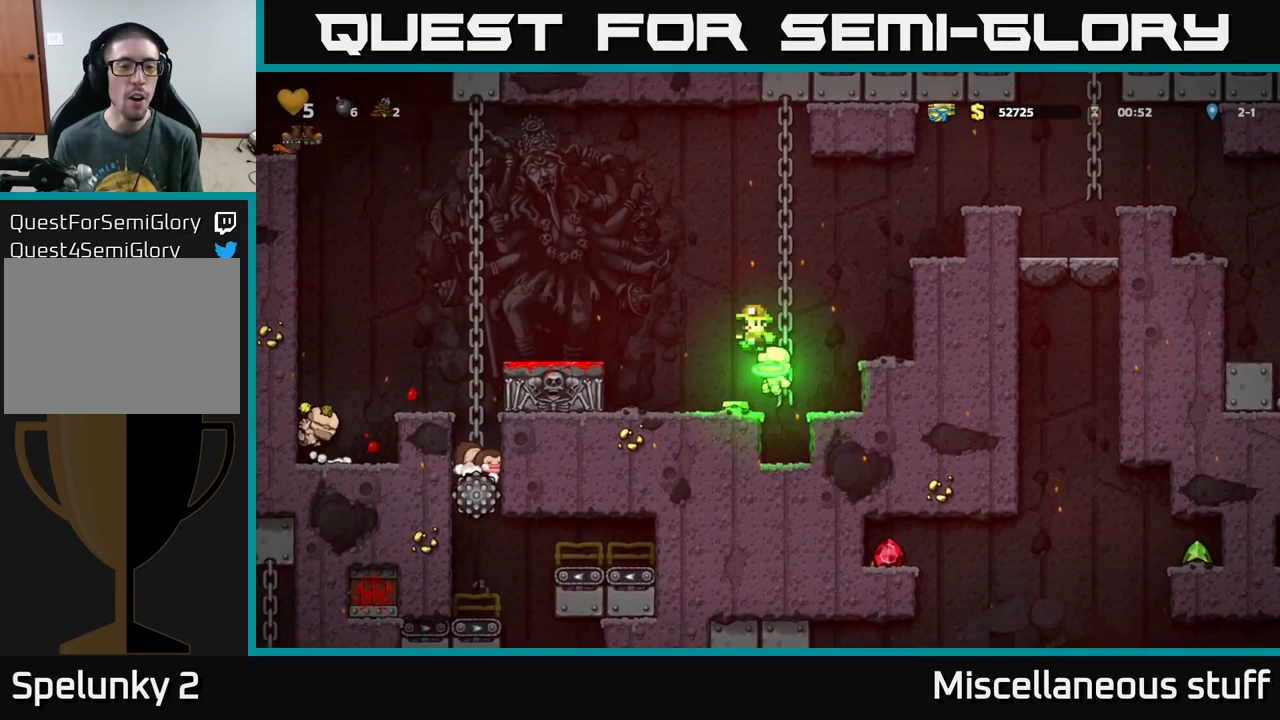
{"buttons": ["DPAD_LEFT"], "left_stick": "center", "events": [[300, "A", "up"]]}
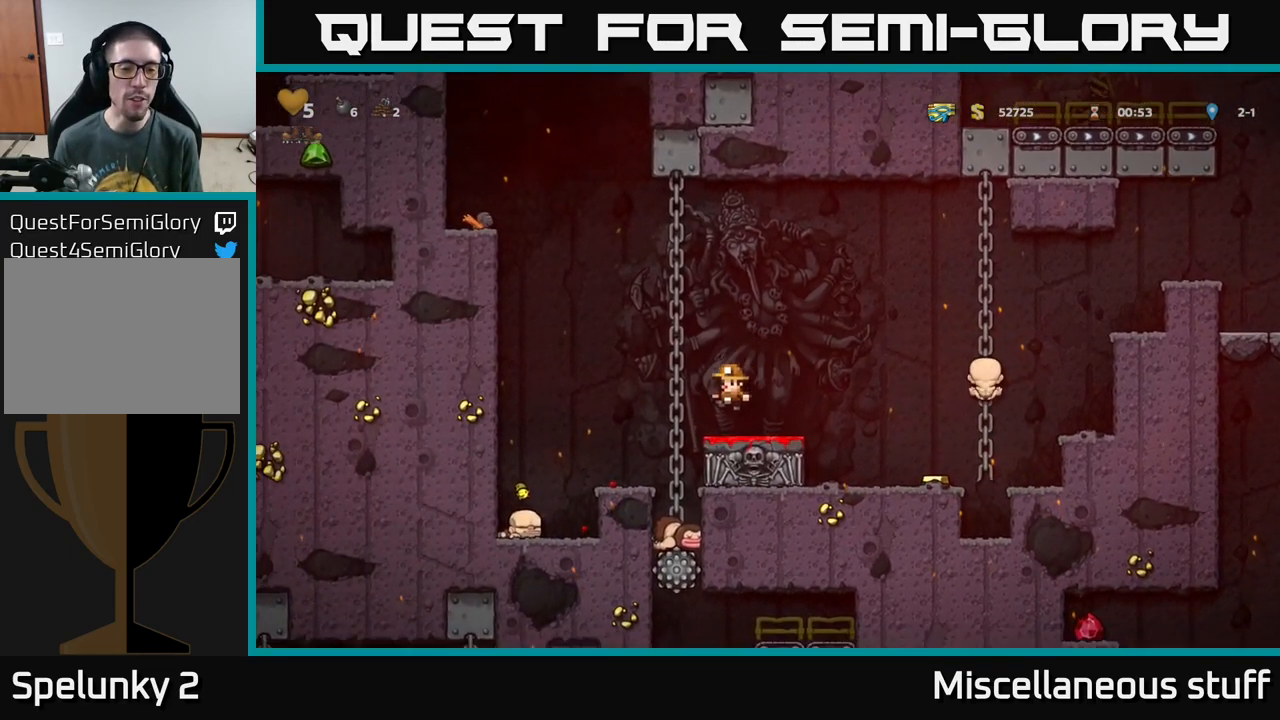
{"buttons": ["DPAD_DOWN"], "left_stick": "center", "events": [[467, "DPAD_DOWN", "down"], [467, "DPAD_LEFT", "up"]]}
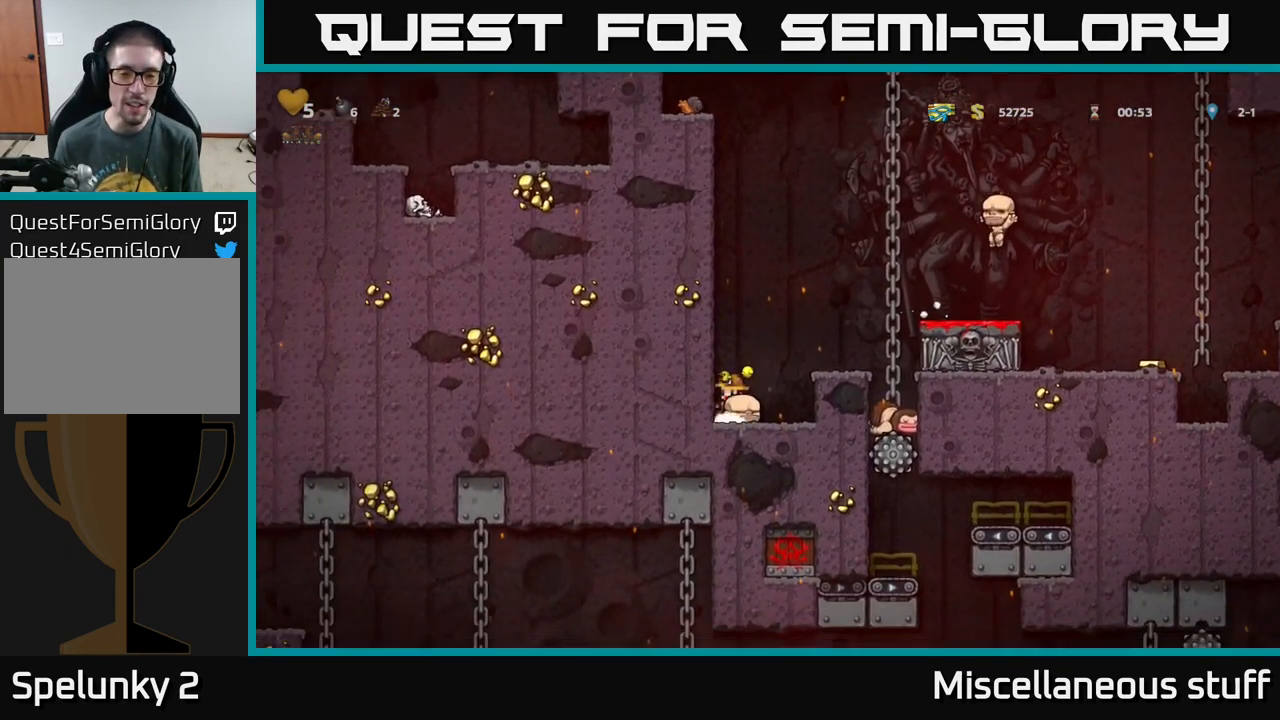
{"buttons": [], "left_stick": "center", "events": [[67, "X", "down"], [150, "DPAD_DOWN", "up"], [200, "A", "down"], [200, "X", "up"], [233, "DPAD_RIGHT", "down"], [417, "A", "up"], [417, "DPAD_RIGHT", "up"]]}
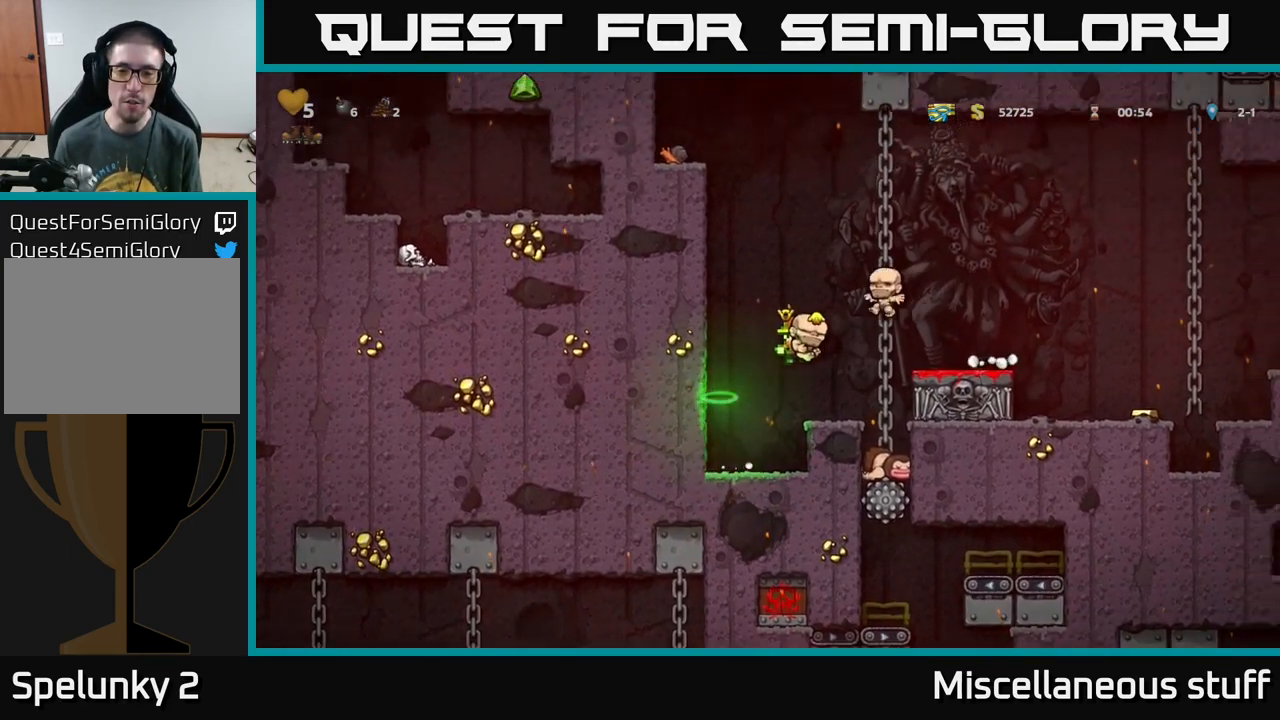
{"buttons": ["A", "DPAD_RIGHT"], "left_stick": "center", "events": [[333, "A", "down"], [433, "DPAD_RIGHT", "down"]]}
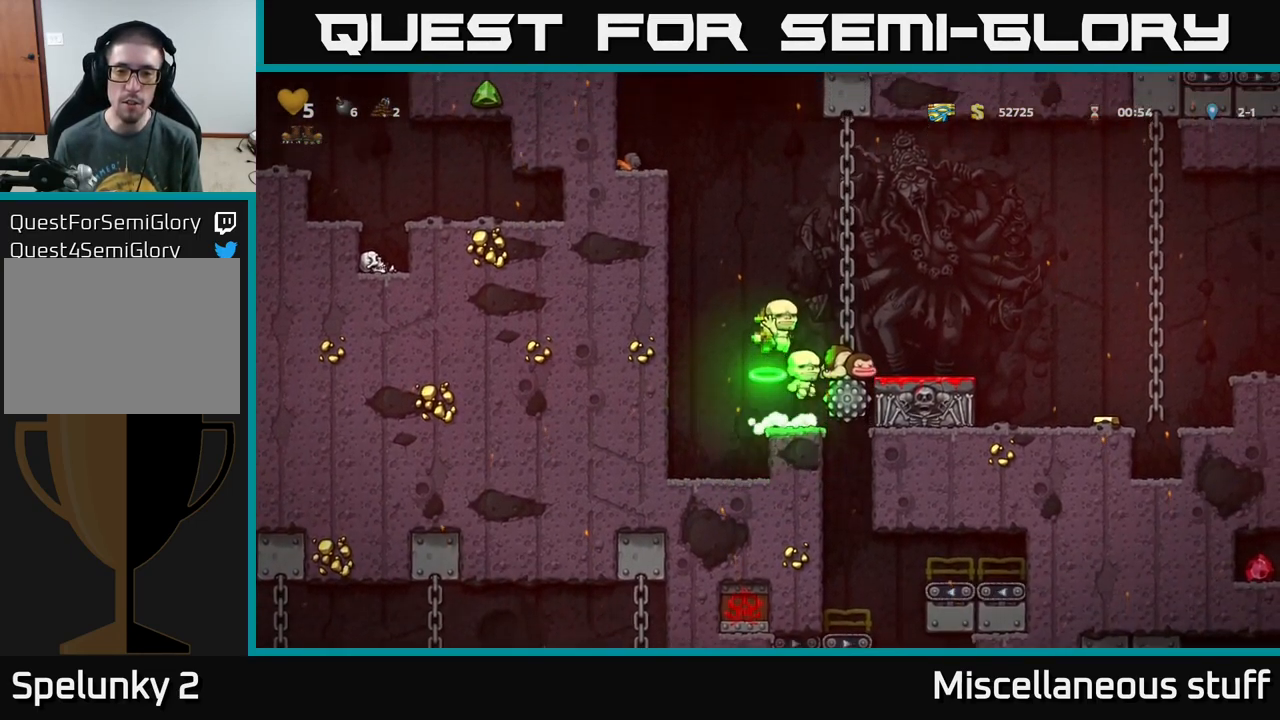
{"buttons": [], "left_stick": "center", "events": [[233, "A", "up"], [300, "DPAD_RIGHT", "up"]]}
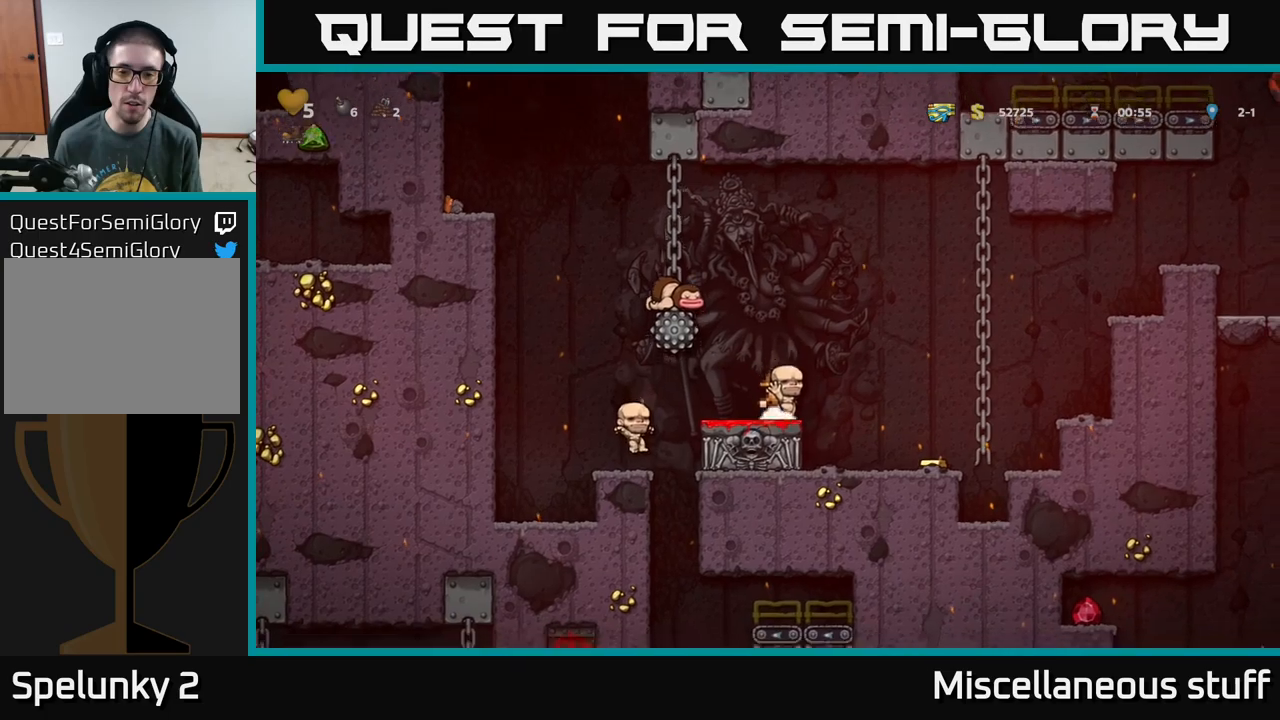
{"buttons": ["X", "DPAD_DOWN"], "left_stick": "center", "events": [[267, "DPAD_LEFT", "down"], [300, "DPAD_DOWN", "down"], [317, "DPAD_LEFT", "up"], [417, "X", "down"]]}
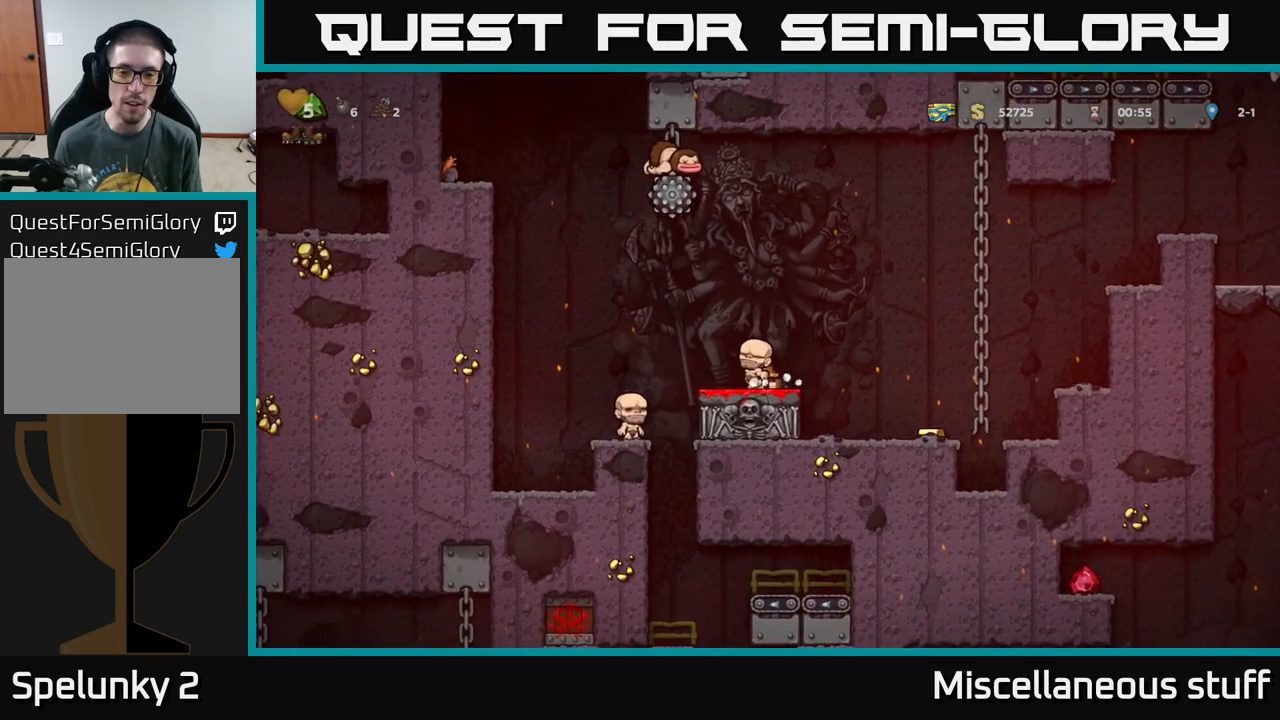
{"buttons": ["DPAD_RIGHT"], "left_stick": "center", "events": [[17, "X", "up"], [133, "DPAD_DOWN", "up"], [267, "DPAD_RIGHT", "down"]]}
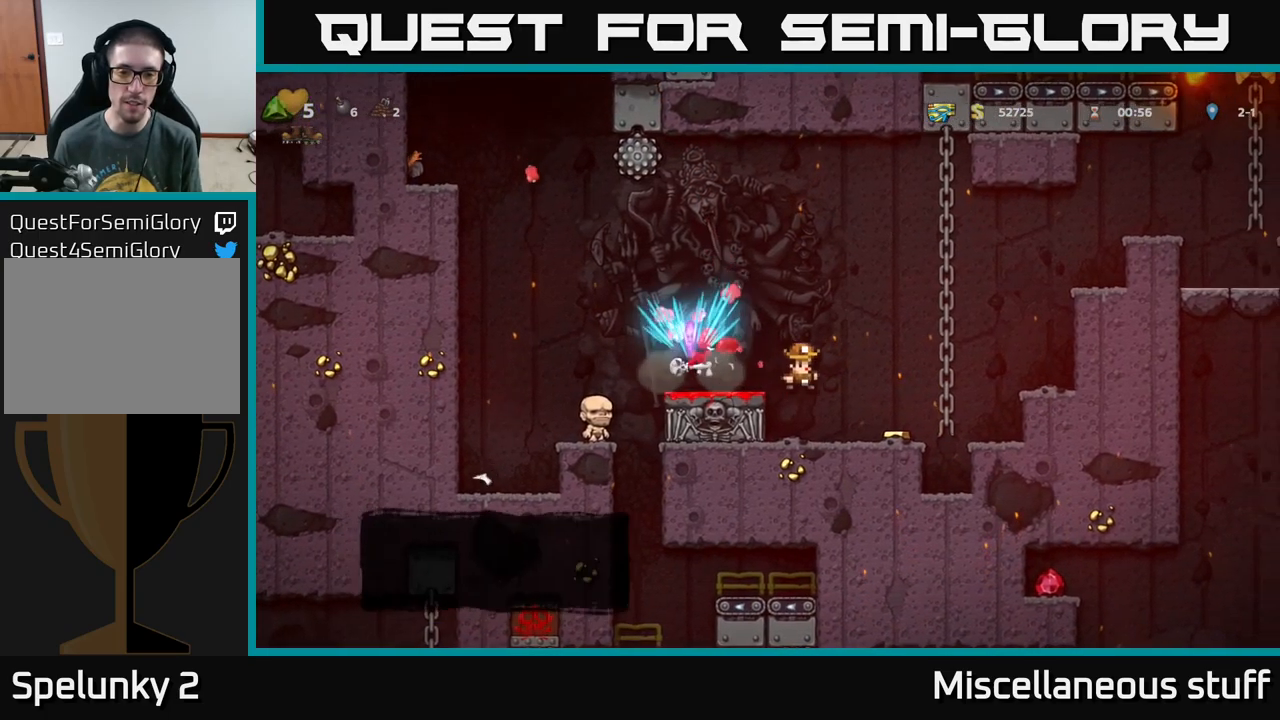
{"buttons": [], "left_stick": "center", "events": [[100, "DPAD_RIGHT", "up"]]}
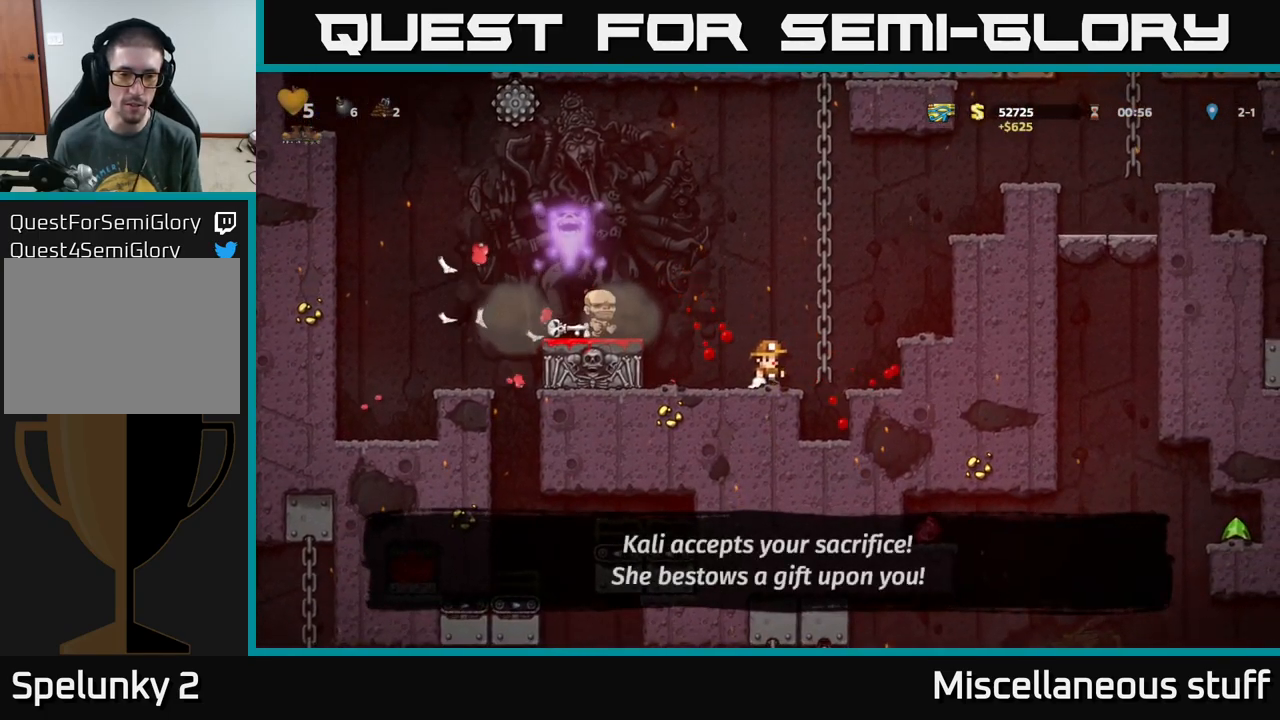
{"buttons": ["DPAD_LEFT"], "left_stick": "center", "events": [[300, "DPAD_LEFT", "down"], [350, "A", "down"], [467, "A", "up"]]}
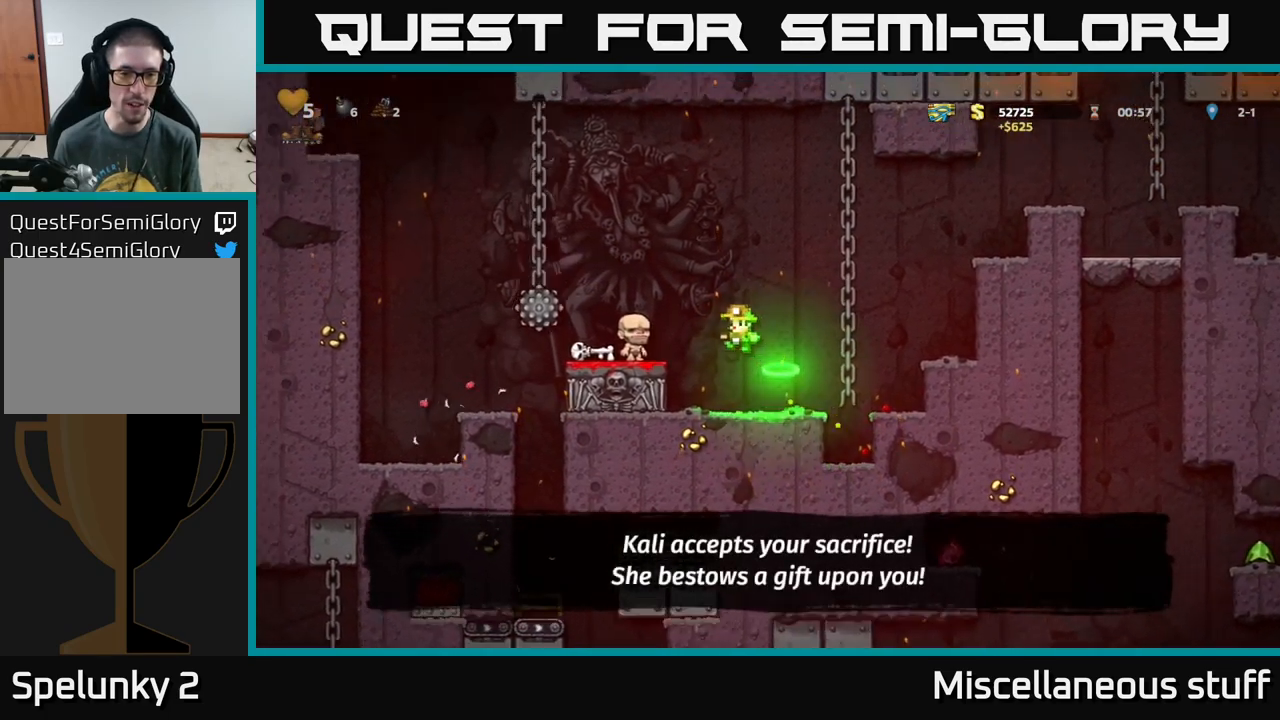
{"buttons": [], "left_stick": "center", "events": [[183, "DPAD_LEFT", "up"]]}
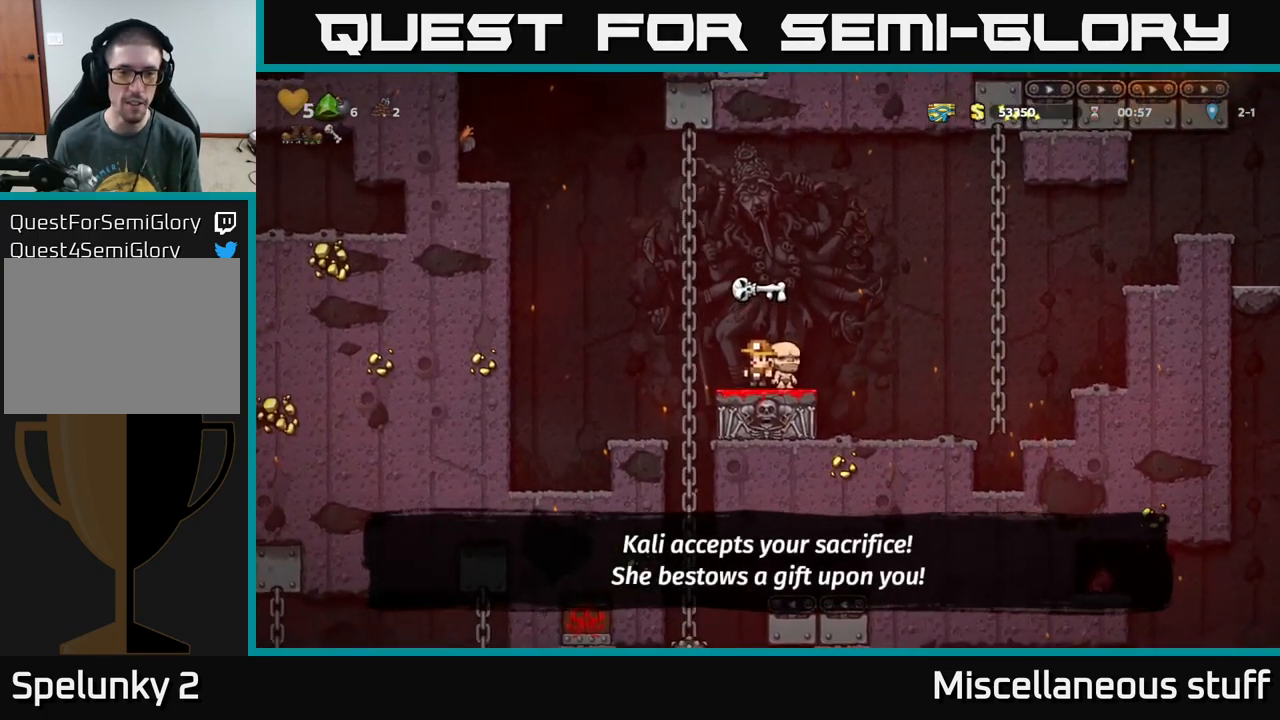
{"buttons": ["A", "DPAD_UP"], "left_stick": "center", "events": [[350, "DPAD_LEFT", "down"], [367, "A", "down"], [467, "DPAD_UP", "down"], [500, "DPAD_LEFT", "up"]]}
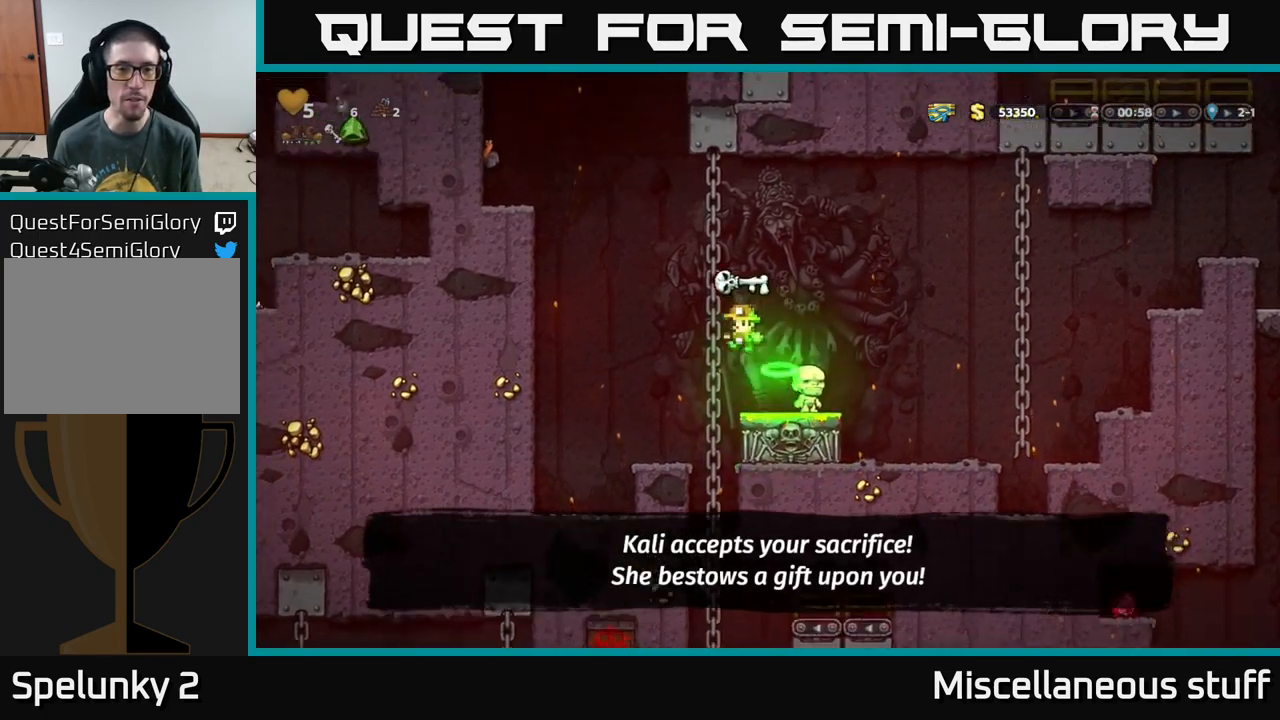
{"buttons": ["A", "DPAD_LEFT"], "left_stick": "center", "events": [[17, "A", "up"], [67, "DPAD_LEFT", "down"], [117, "A", "down"], [150, "DPAD_UP", "up"]]}
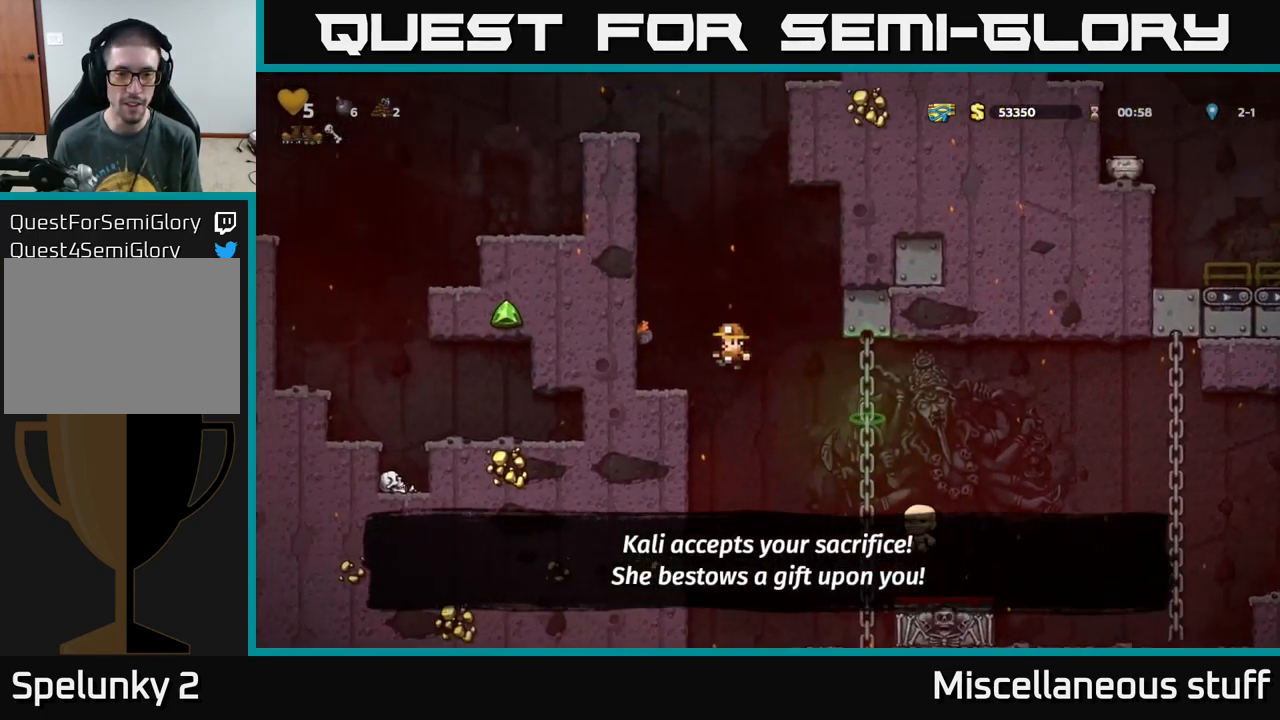
{"buttons": ["A", "DPAD_LEFT"], "left_stick": "center", "events": [[50, "A", "up"], [200, "DPAD_LEFT", "up"], [267, "A", "down"], [317, "DPAD_LEFT", "down"]]}
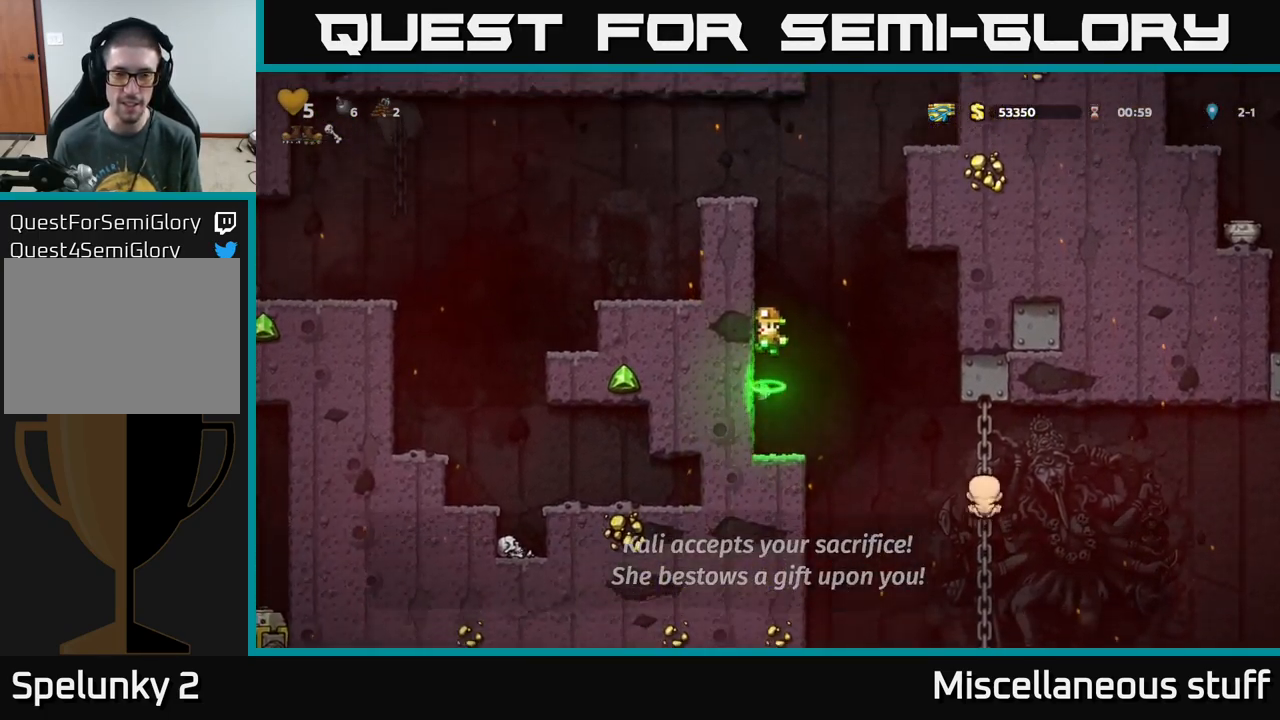
{"buttons": [], "left_stick": "center", "events": [[117, "A", "up"], [400, "DPAD_LEFT", "up"]]}
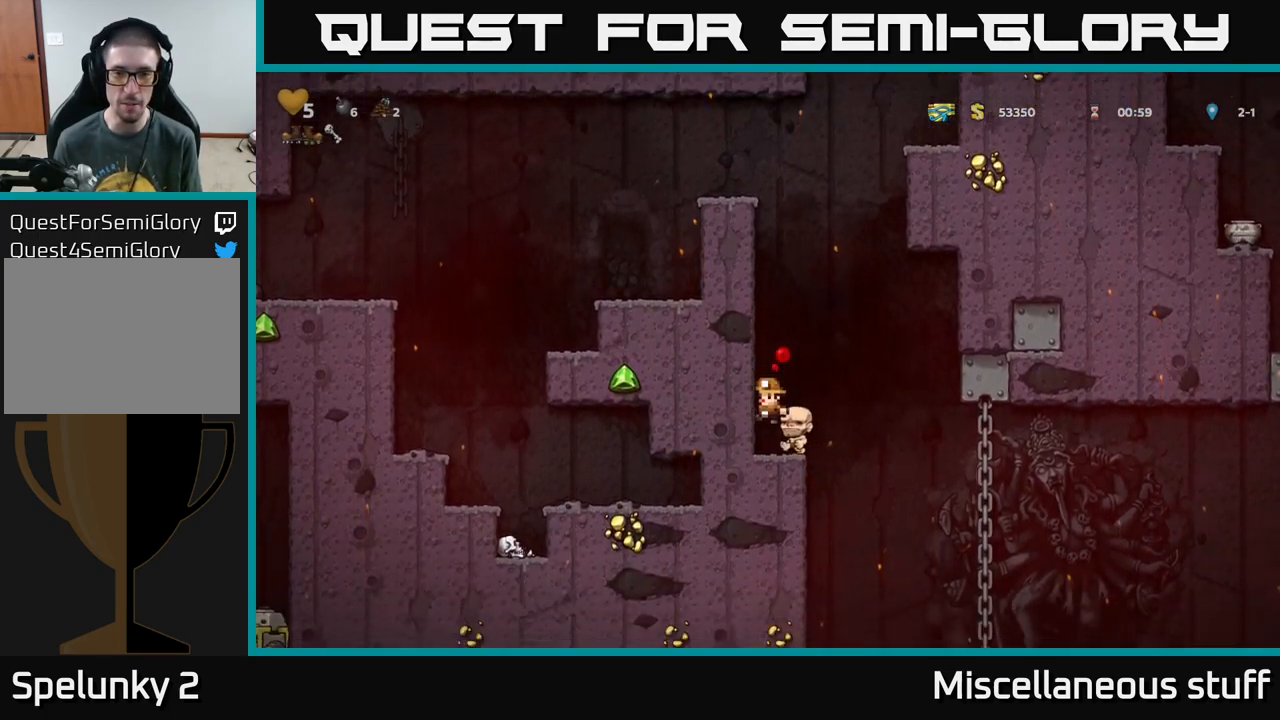
{"buttons": ["R1", "DPAD_UP"], "left_stick": "center", "events": [[300, "A", "down"], [317, "DPAD_UP", "down"], [483, "A", "up"], [483, "R1", "down"]]}